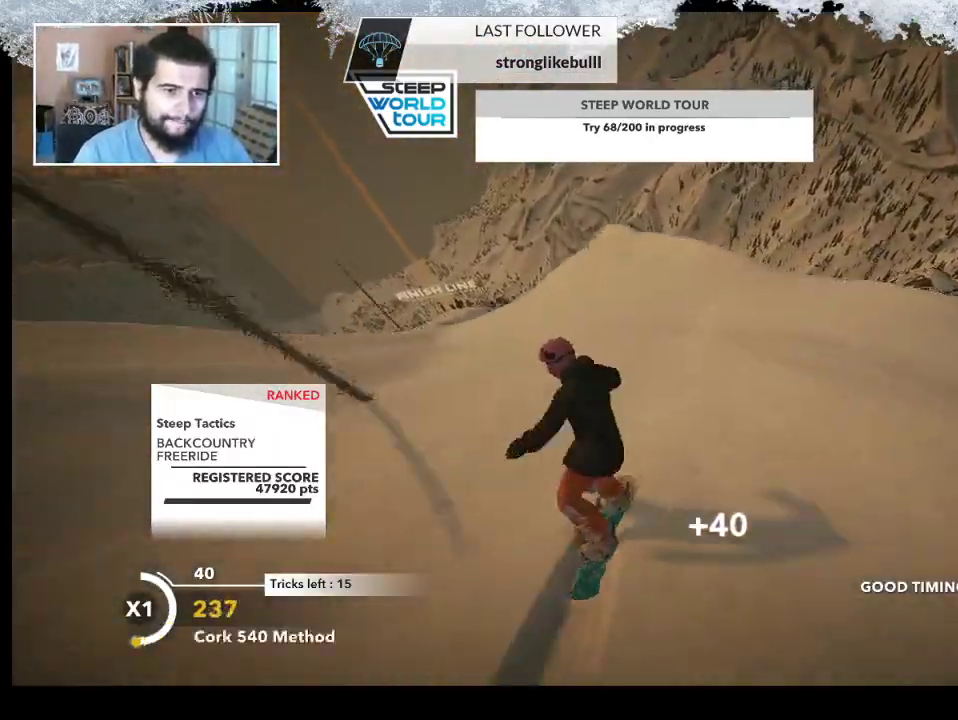
Gameplay with a controller (PlayStation layout); each line is a JSON object with the inputs held at the frame after it. "events" lists button and stick changes between this image and that frame as [ms after this image, input, new state], when the widget could be followed in between.
{"buttons": [], "left_stick": "up", "right_stick": "center", "events": []}
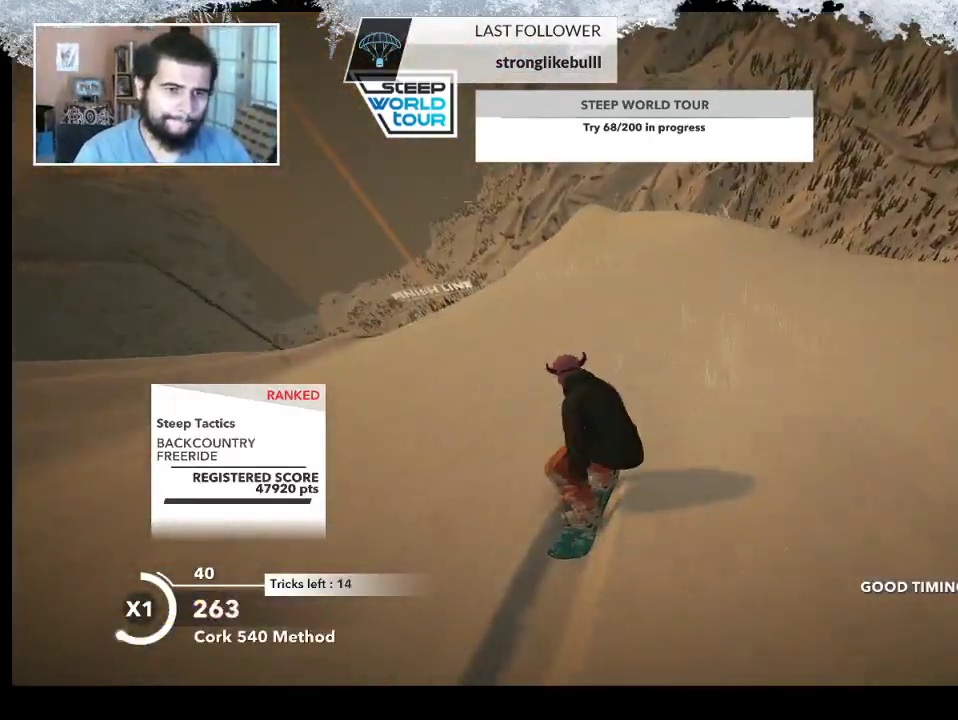
{"buttons": [], "left_stick": "up-left", "right_stick": "center", "events": [[67, "left_stick", "up-left"]]}
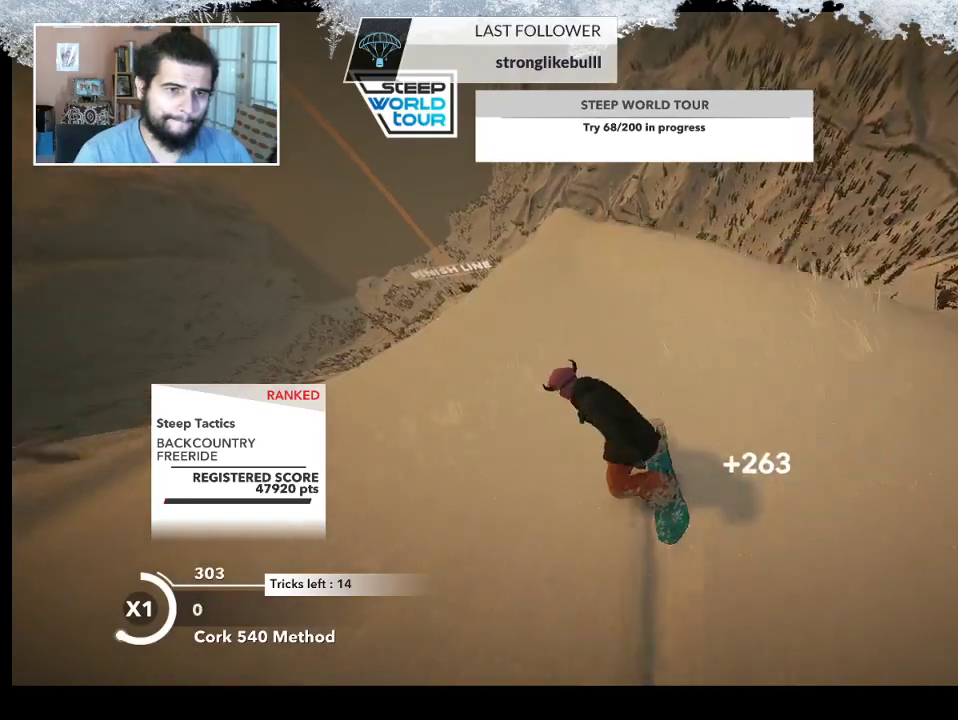
{"buttons": ["R2"], "left_stick": "center", "right_stick": "center", "events": [[133, "R2", "down"], [167, "left_stick", "up"], [267, "left_stick", "center"]]}
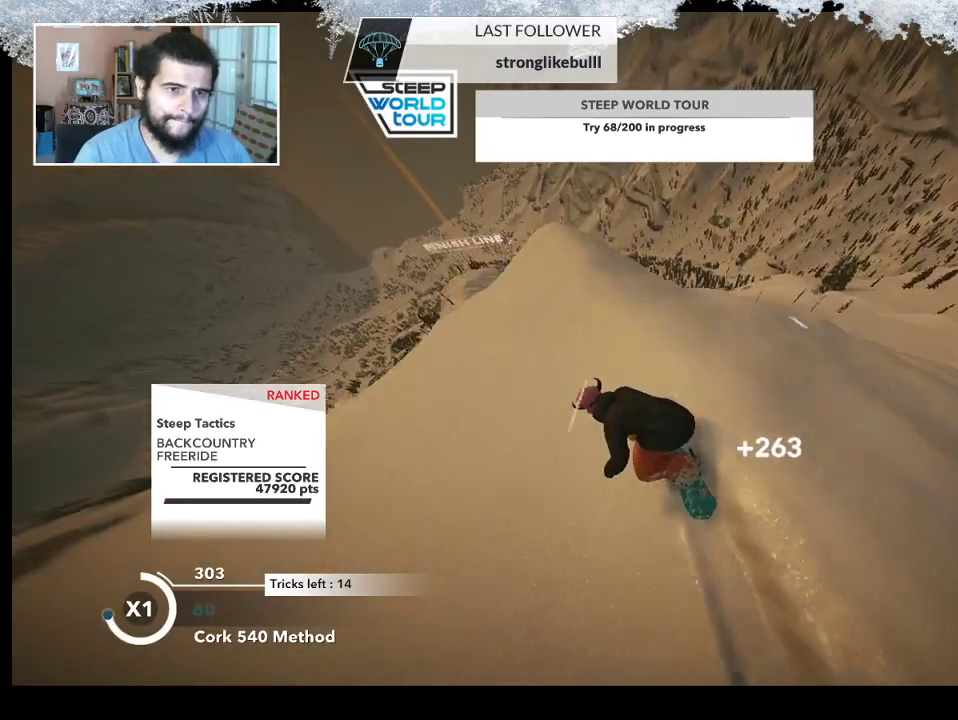
{"buttons": ["L2"], "left_stick": "up-left", "right_stick": "down-left", "events": [[200, "L2", "down"], [200, "left_stick", "up-left"], [233, "R2", "up"], [267, "right_stick", "down-left"]]}
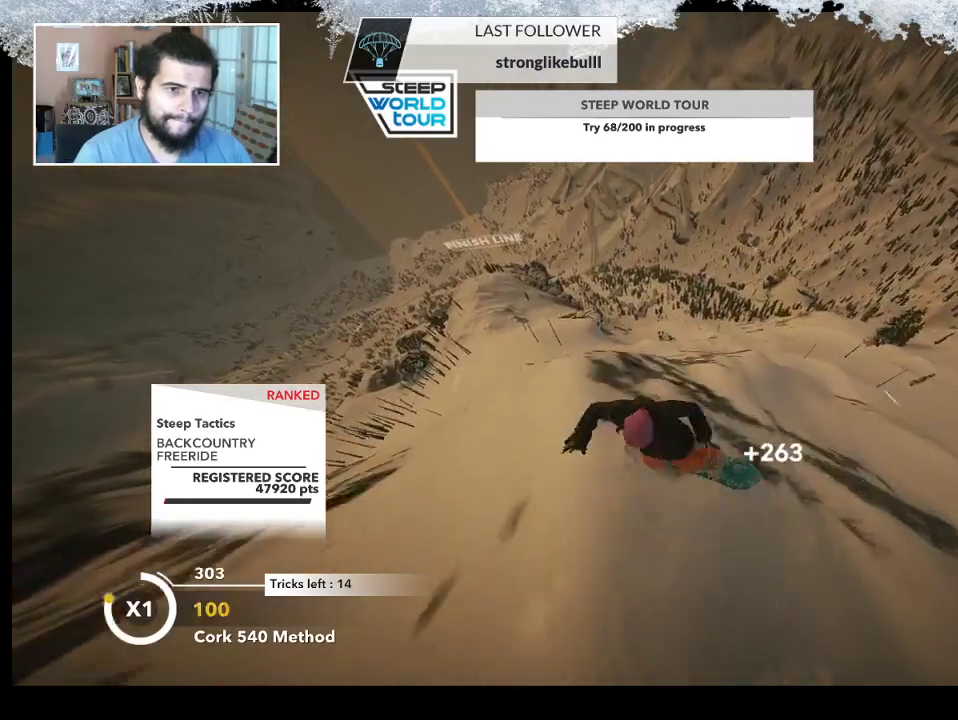
{"buttons": ["L2"], "left_stick": "up-left", "right_stick": "down-right", "events": [[267, "right_stick", "down"], [367, "right_stick", "down-right"]]}
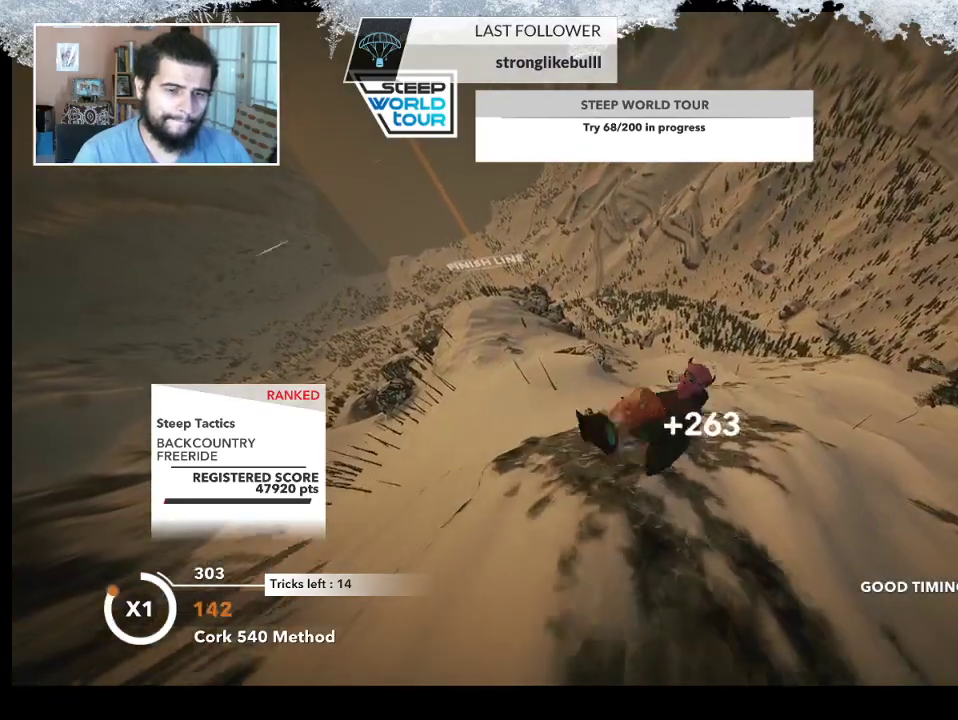
{"buttons": ["L2"], "left_stick": "up-left", "right_stick": "up", "events": [[133, "right_stick", "up-right"], [200, "right_stick", "up"]]}
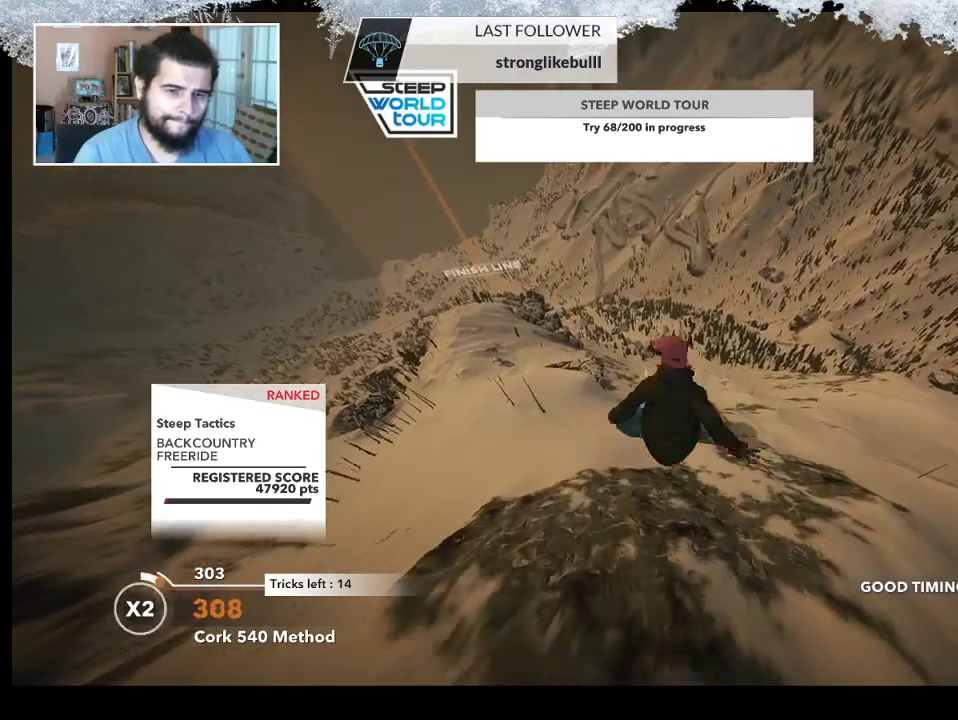
{"buttons": ["L2"], "left_stick": "up-left", "right_stick": "up", "events": []}
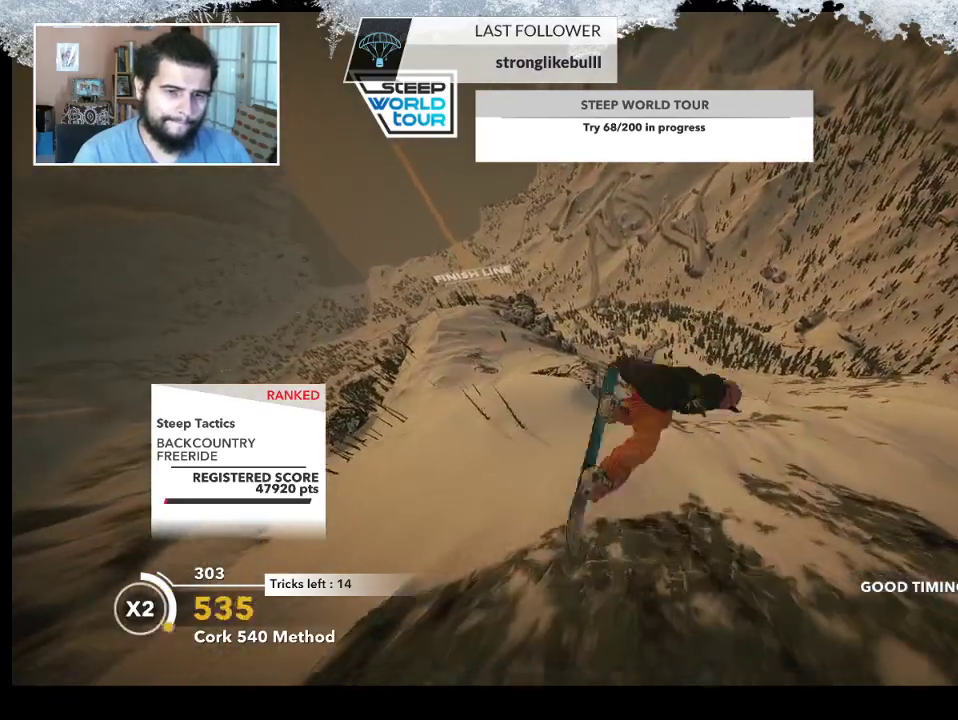
{"buttons": ["L2"], "left_stick": "center", "right_stick": "up", "events": [[367, "left_stick", "center"]]}
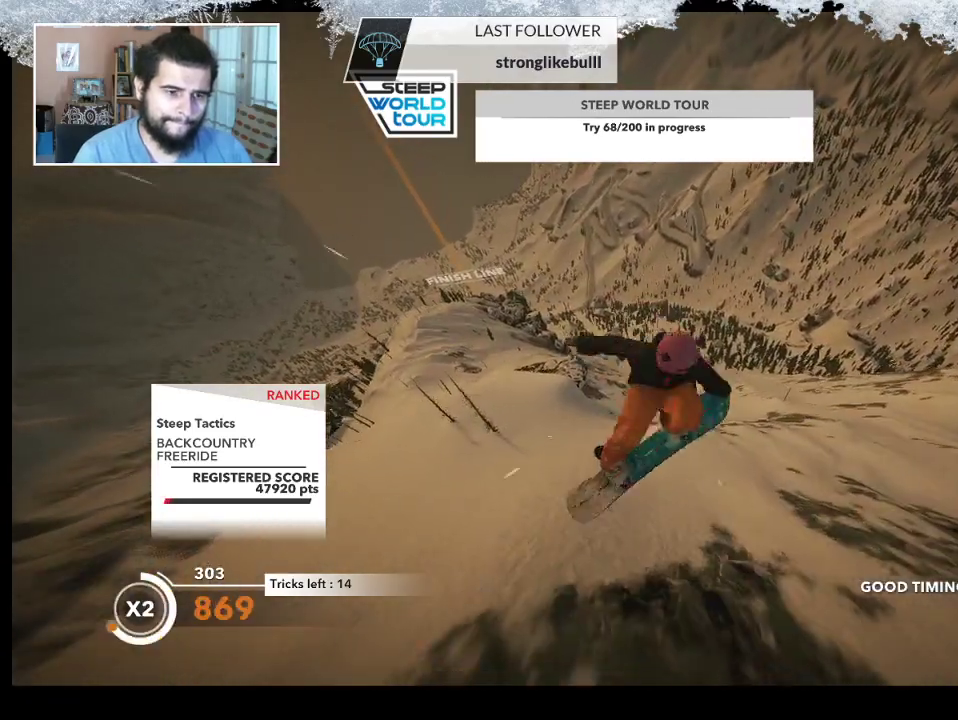
{"buttons": ["L2"], "left_stick": "center", "right_stick": "up", "events": []}
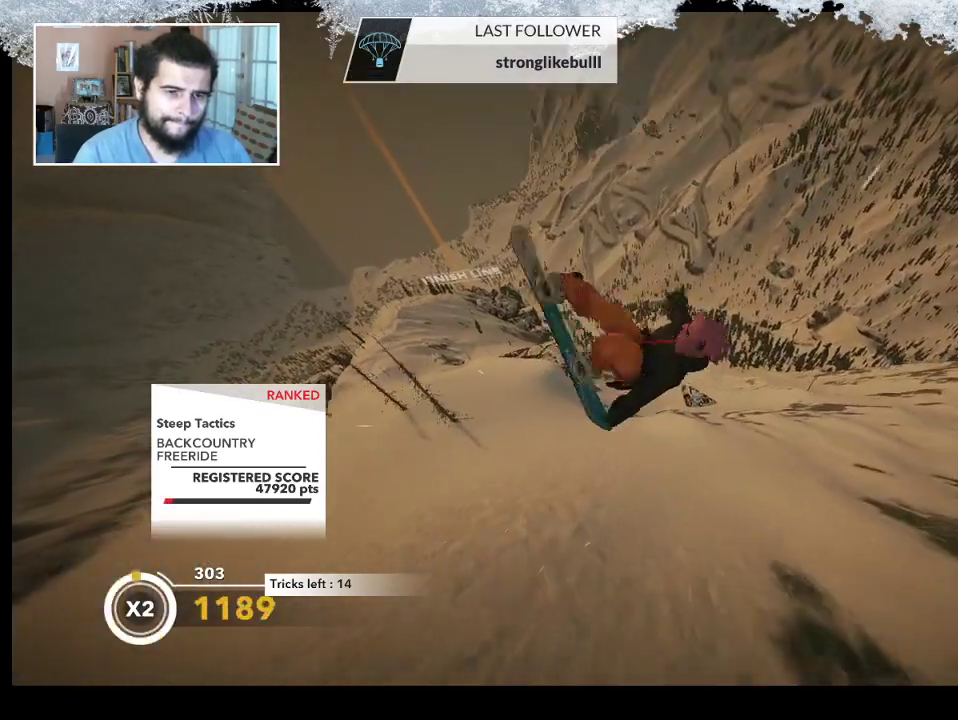
{"buttons": [], "left_stick": "left", "right_stick": "center", "events": [[267, "L2", "up"], [333, "right_stick", "center"], [467, "left_stick", "left"]]}
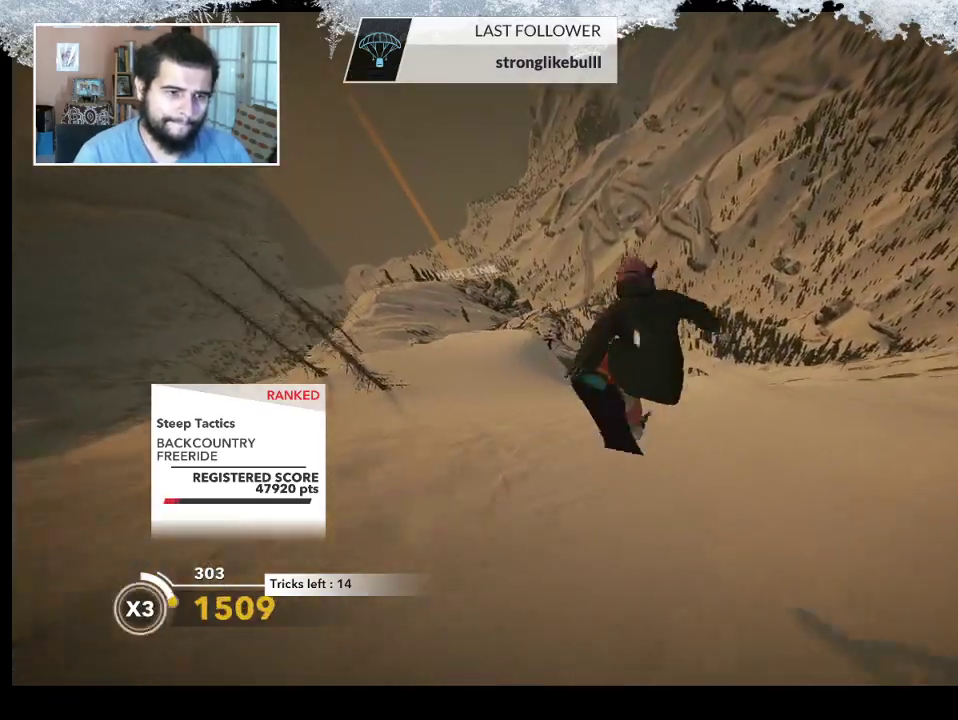
{"buttons": [], "left_stick": "left", "right_stick": "center", "events": []}
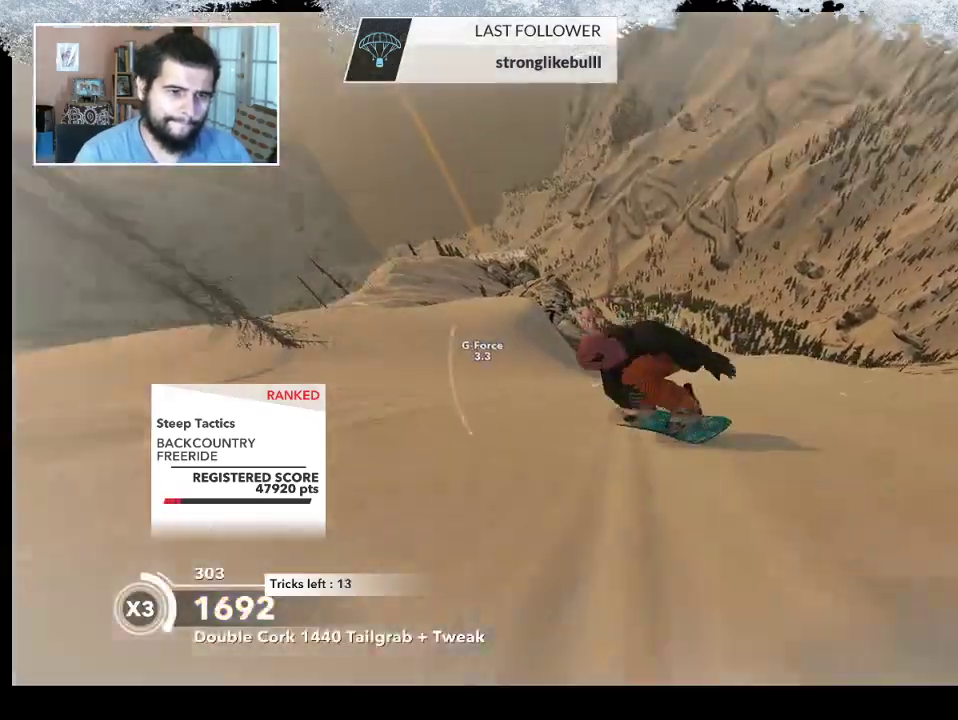
{"buttons": [], "left_stick": "up-left", "right_stick": "center", "events": [[33, "left_stick", "up-left"]]}
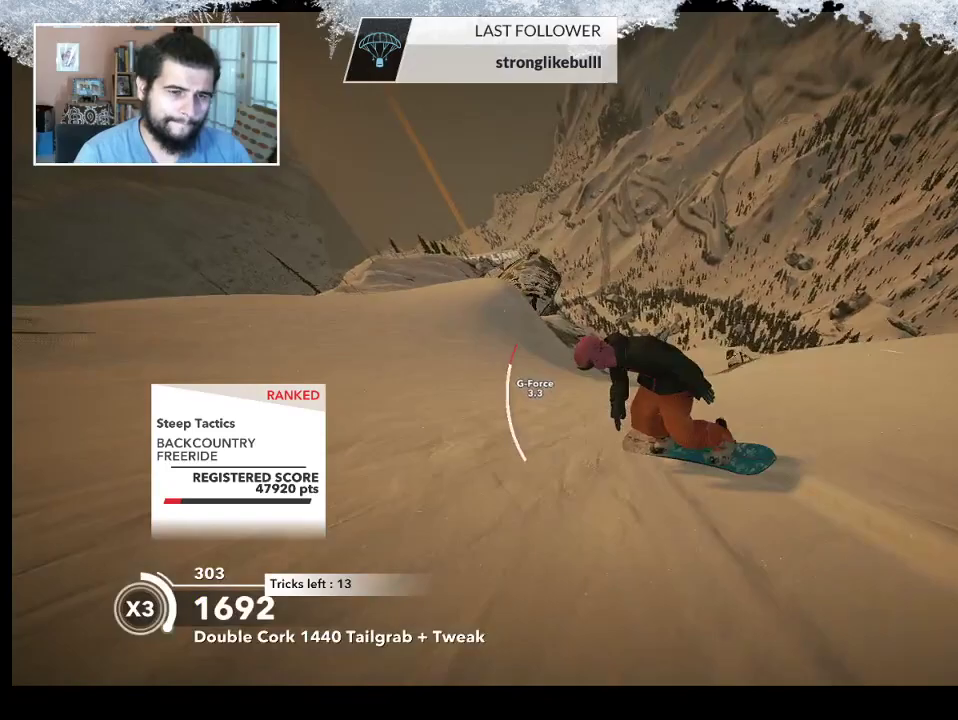
{"buttons": [], "left_stick": "up-left", "right_stick": "center", "events": []}
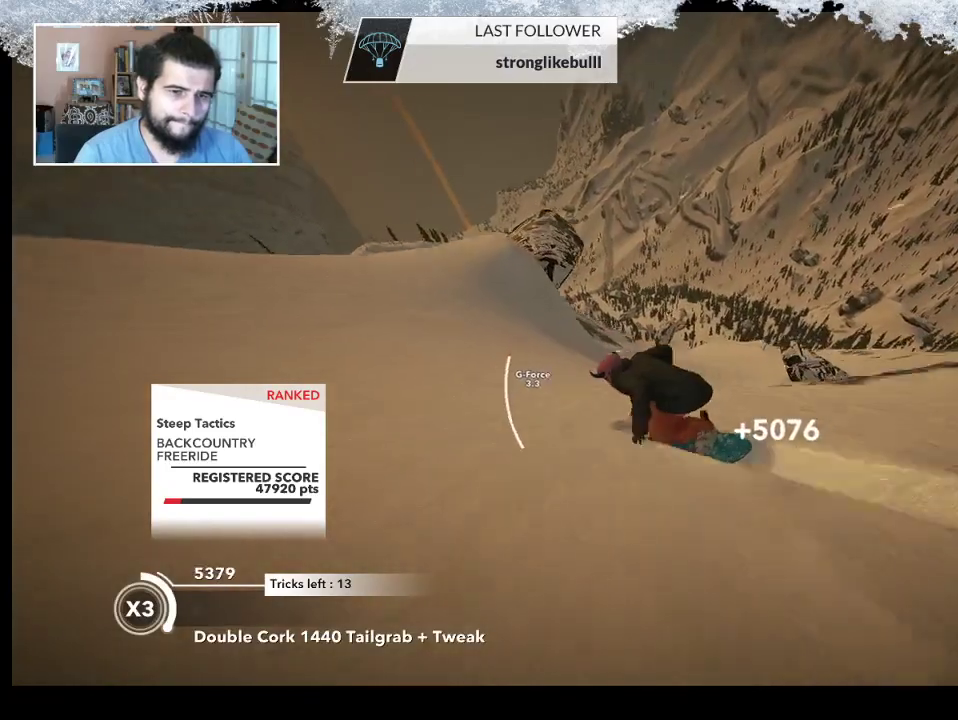
{"buttons": ["R2"], "left_stick": "up-right", "right_stick": "center", "events": [[233, "R2", "down"], [267, "left_stick", "up-right"]]}
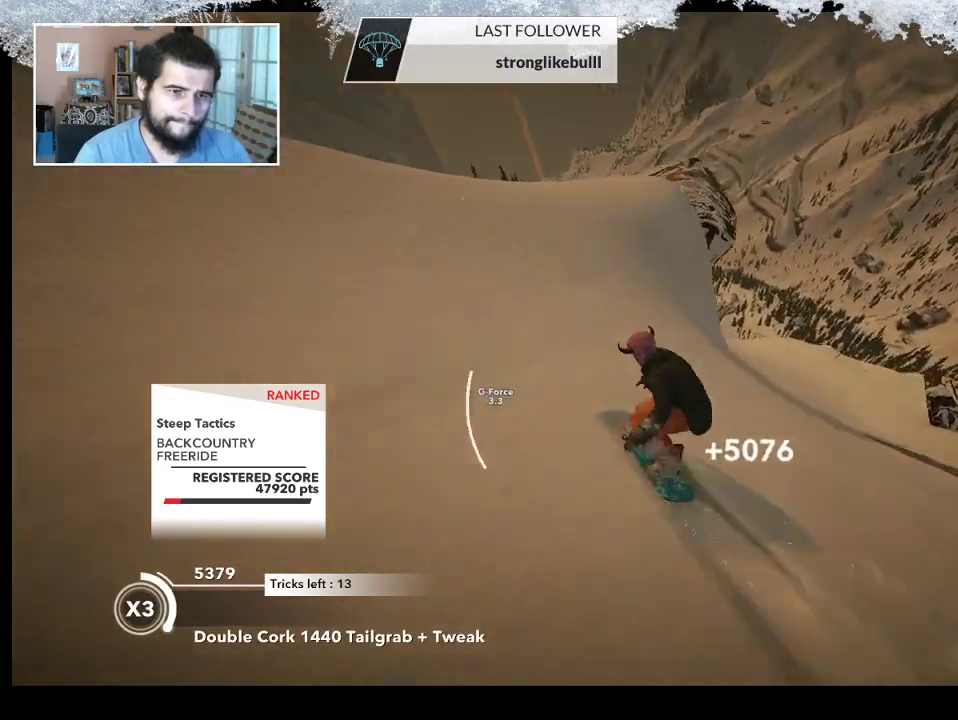
{"buttons": ["R2"], "left_stick": "up", "right_stick": "center", "events": [[467, "left_stick", "up"]]}
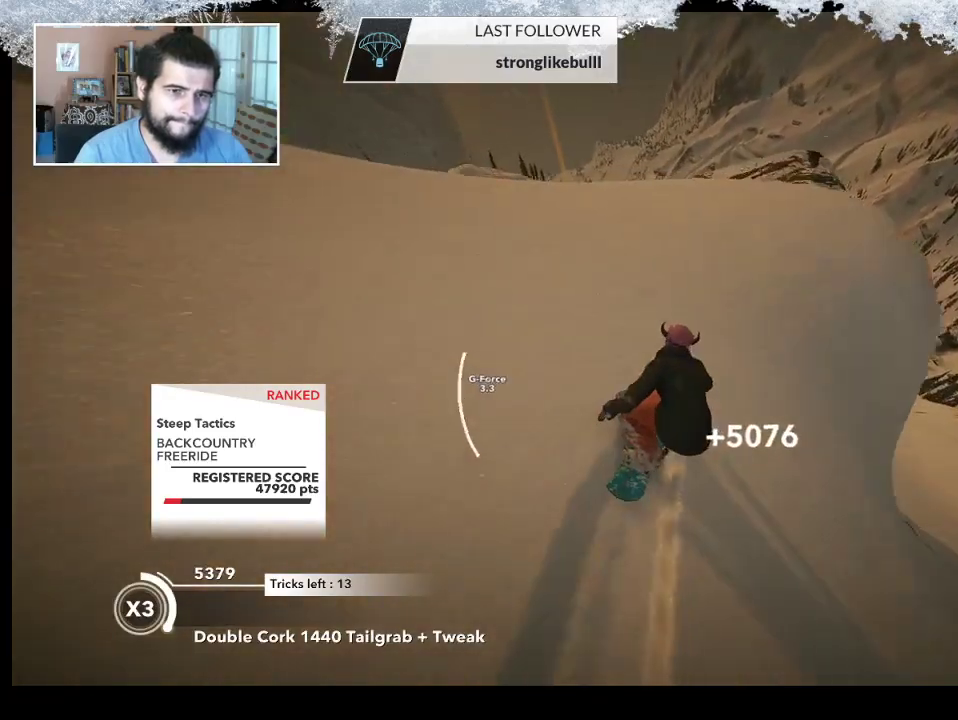
{"buttons": ["R2"], "left_stick": "up-left", "right_stick": "down-right", "events": [[67, "left_stick", "up-left"], [167, "R2", "up"], [233, "right_stick", "down-left"], [400, "R2", "down"], [433, "right_stick", "down-right"]]}
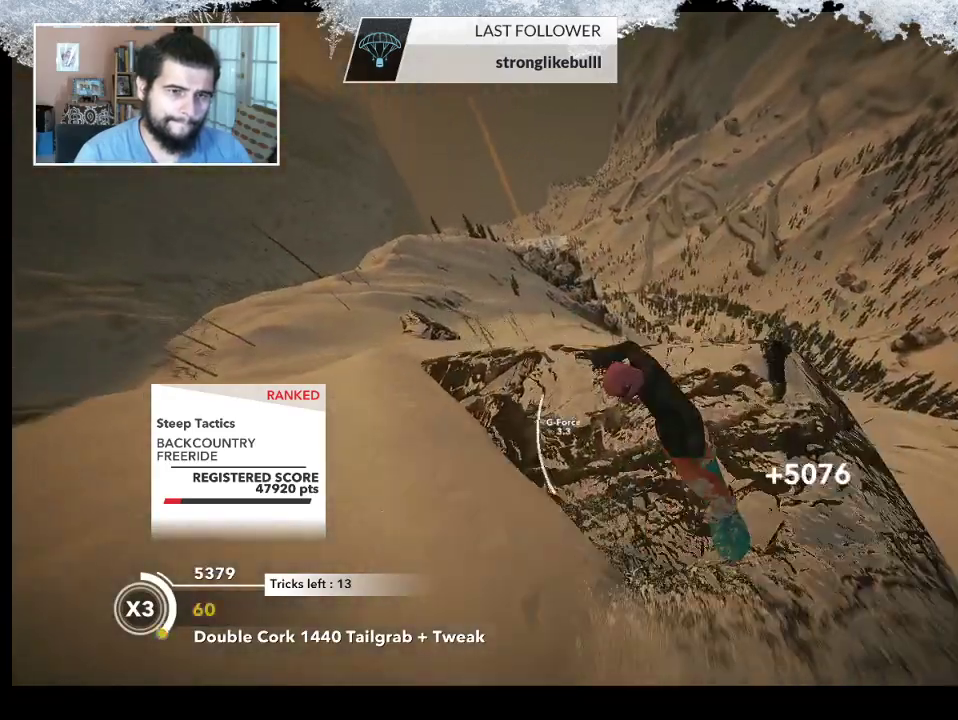
{"buttons": ["R2"], "left_stick": "up-left", "right_stick": "up", "events": [[367, "right_stick", "up-right"], [433, "right_stick", "up"]]}
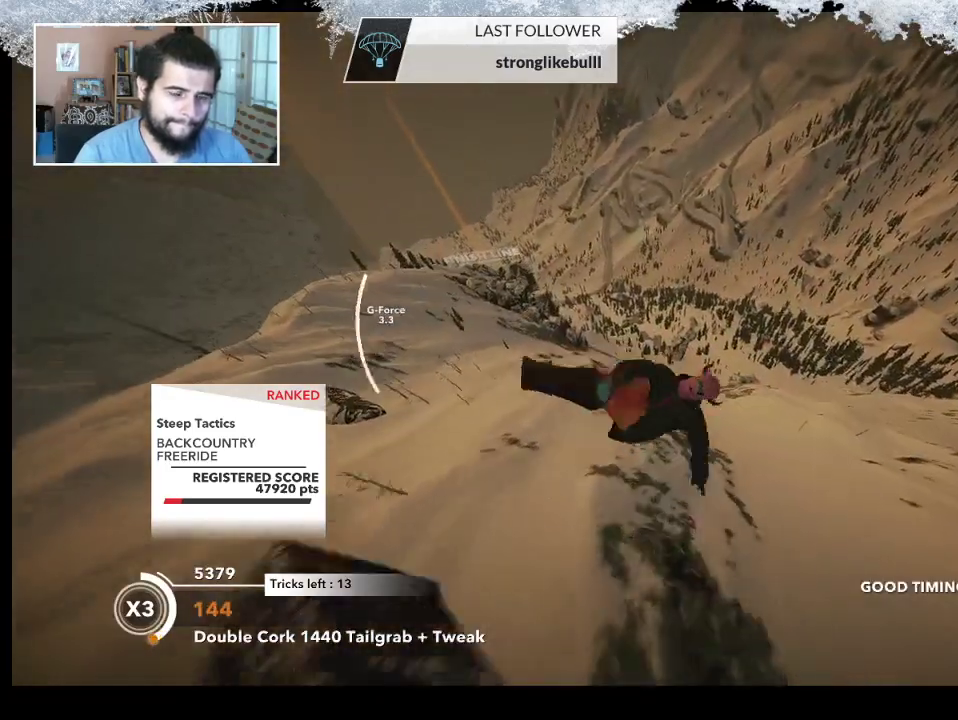
{"buttons": ["R2"], "left_stick": "up-left", "right_stick": "up", "events": []}
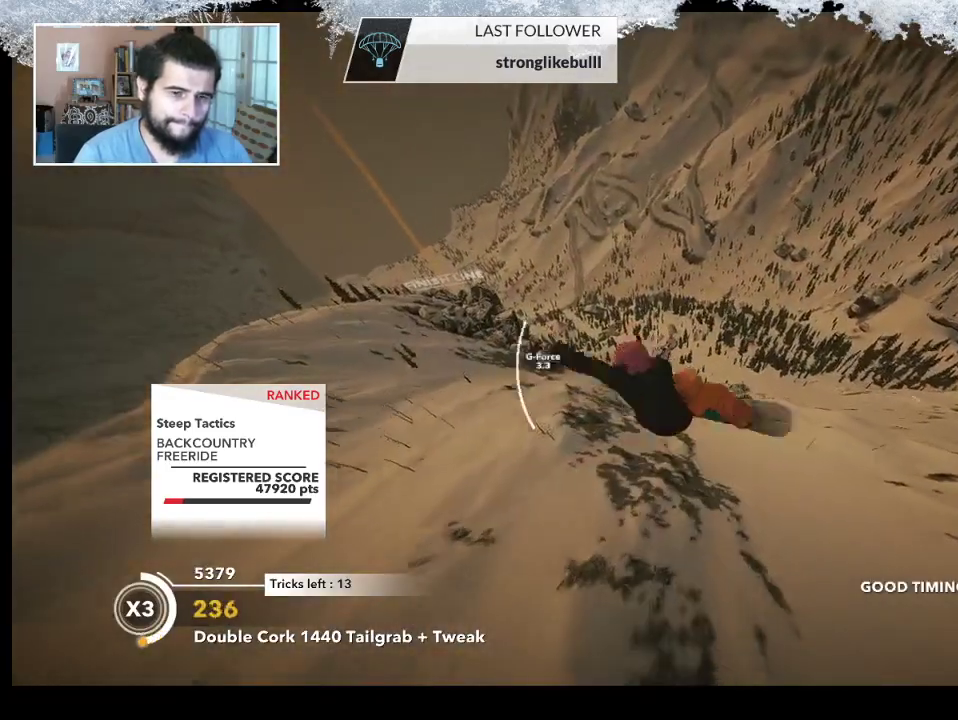
{"buttons": ["R2"], "left_stick": "up-left", "right_stick": "up-right", "events": [[467, "right_stick", "up-right"]]}
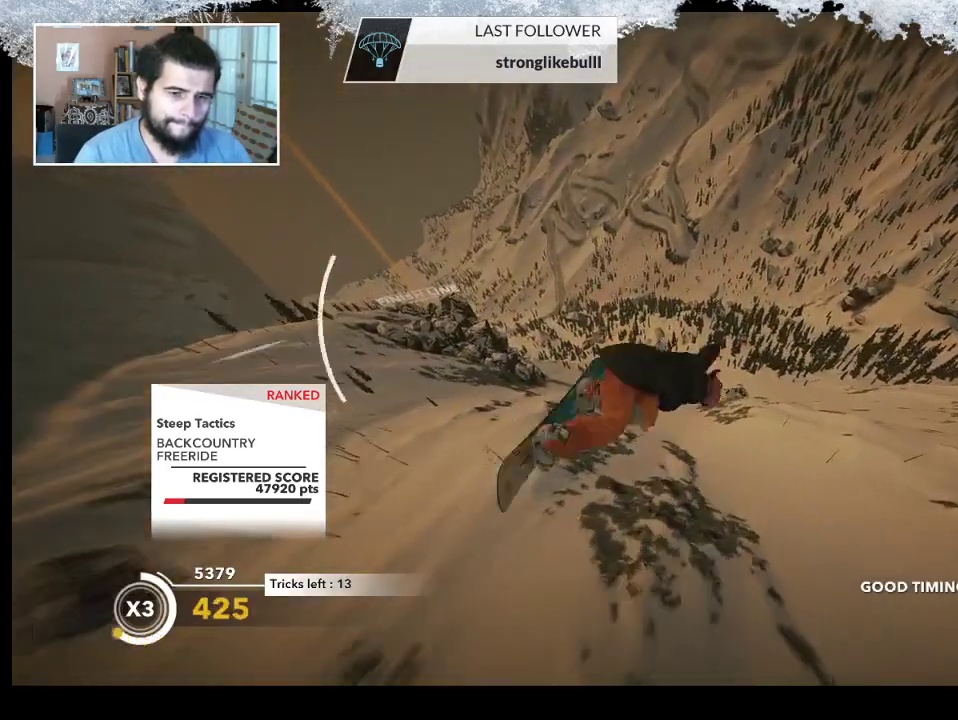
{"buttons": ["R2"], "left_stick": "up-left", "right_stick": "down", "events": [[200, "right_stick", "down"]]}
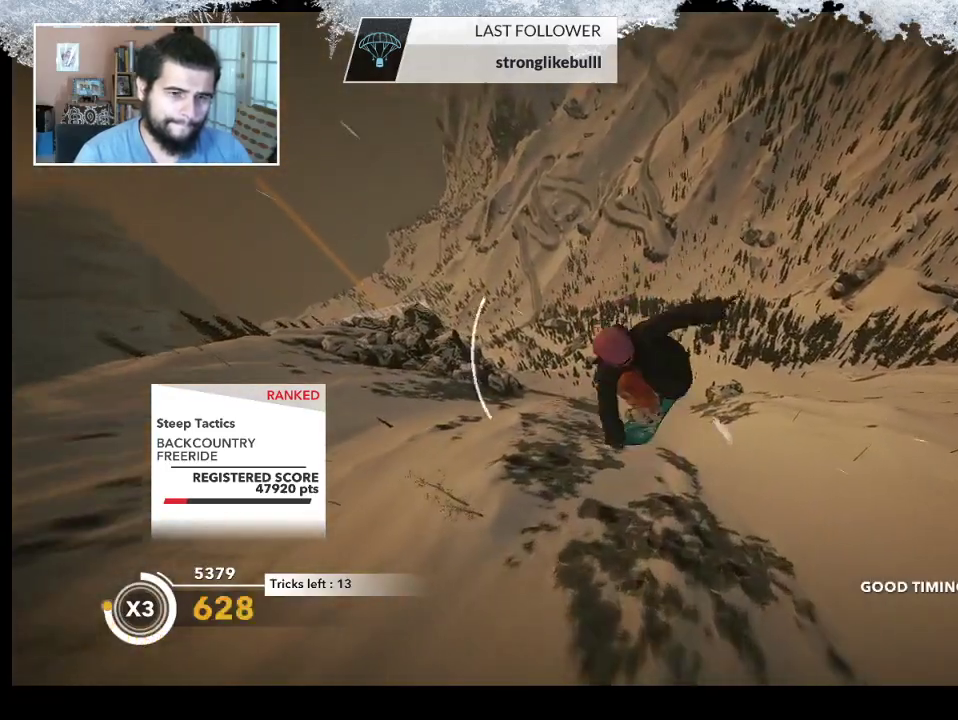
{"buttons": ["R2"], "left_stick": "up-left", "right_stick": "down", "events": []}
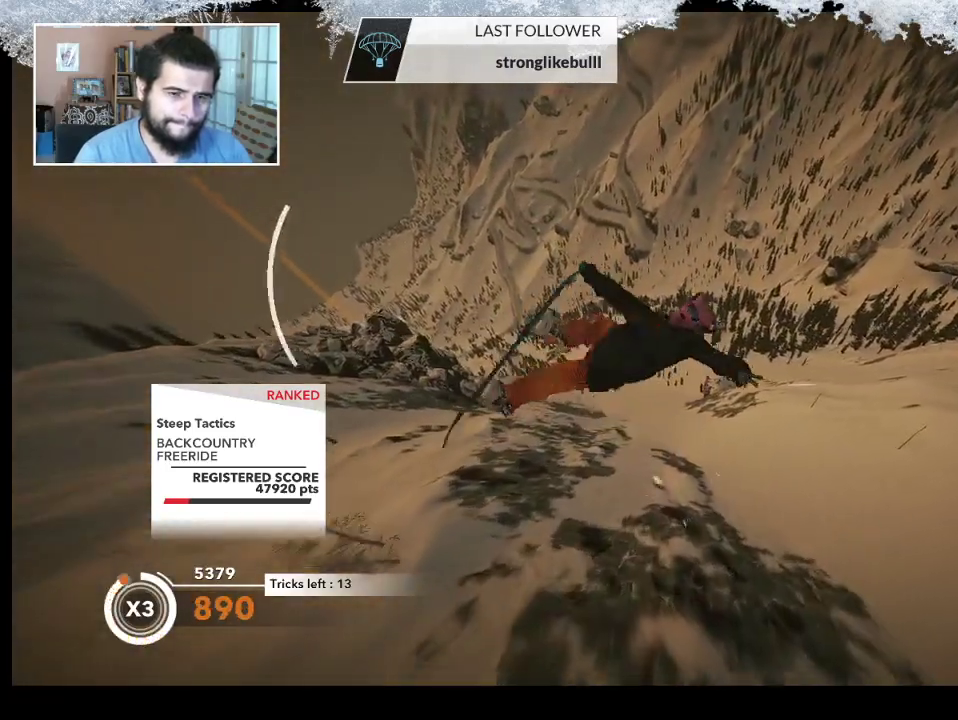
{"buttons": ["R2"], "left_stick": "center", "right_stick": "down", "events": [[233, "left_stick", "center"]]}
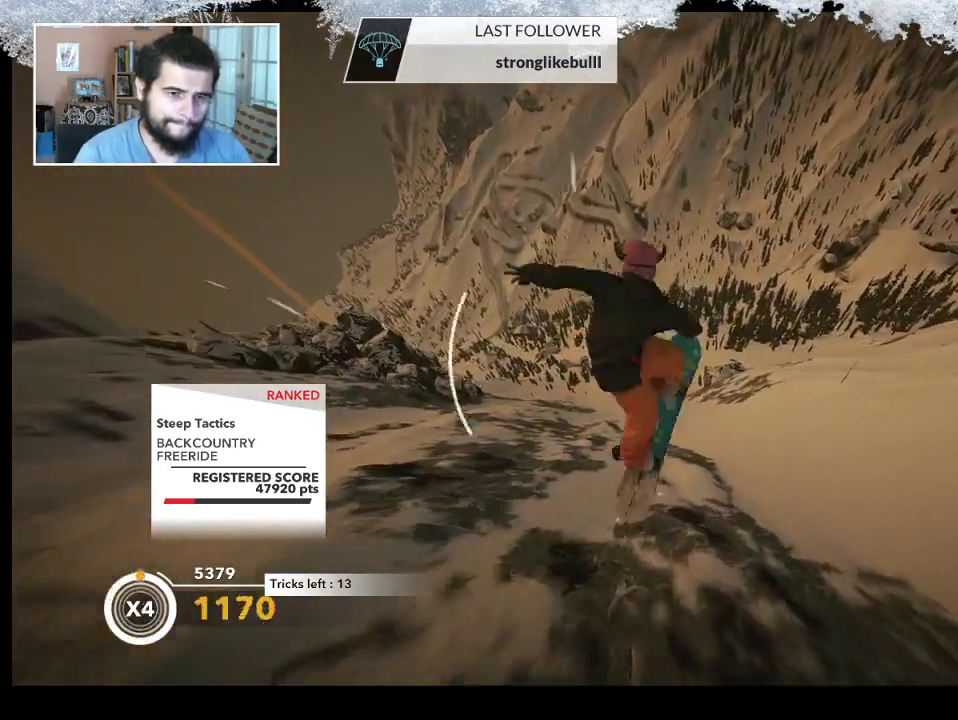
{"buttons": ["R2"], "left_stick": "center", "right_stick": "down", "events": []}
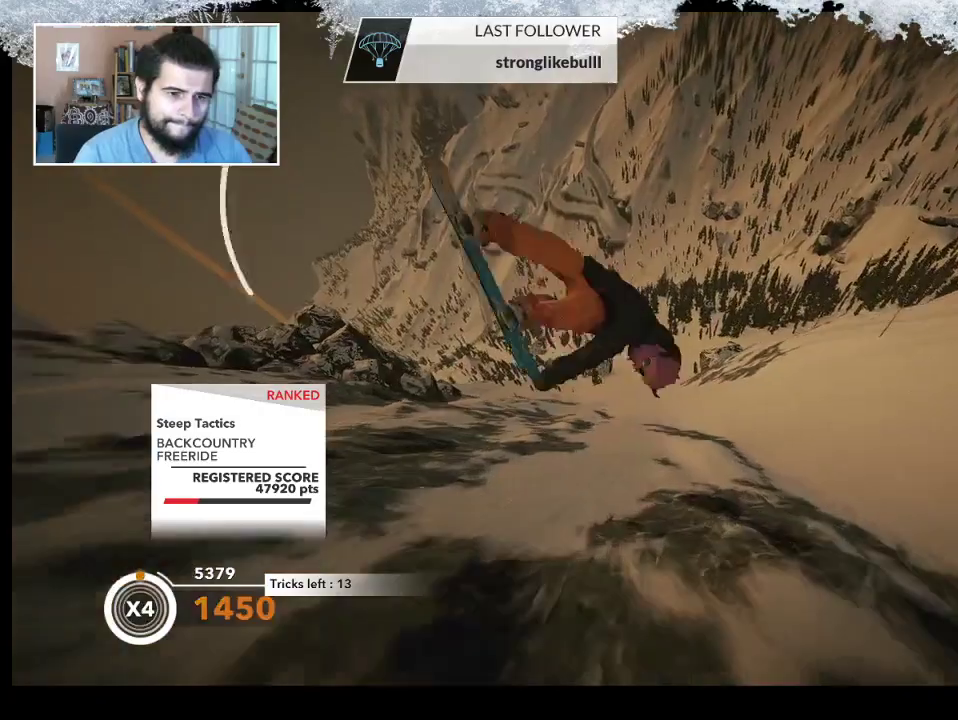
{"buttons": [], "left_stick": "center", "right_stick": "center", "events": [[267, "R2", "up"], [267, "right_stick", "center"]]}
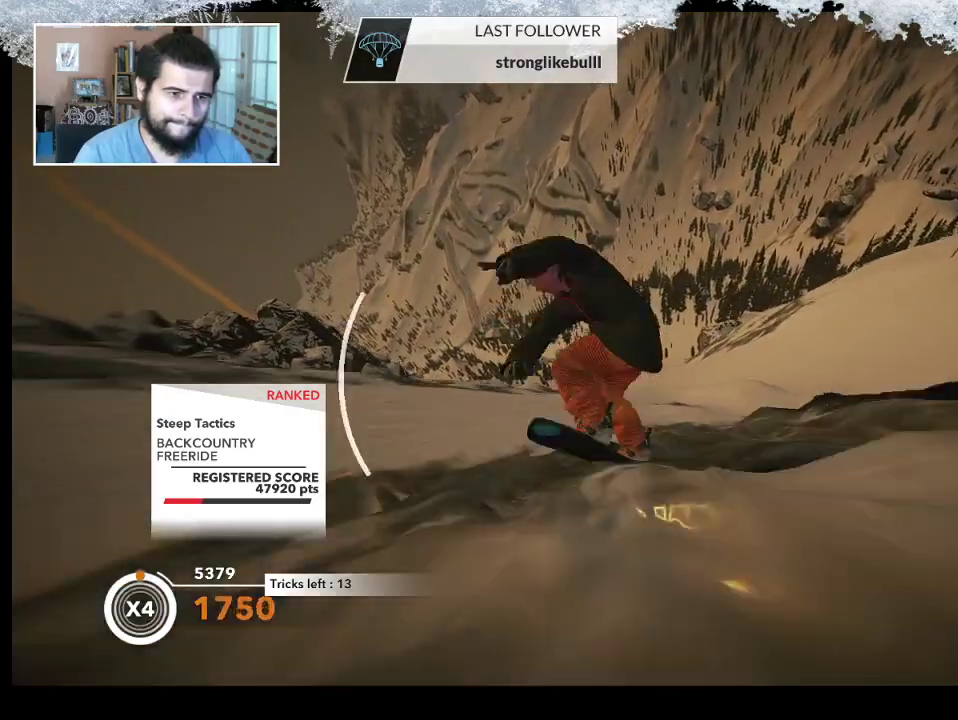
{"buttons": ["R2"], "left_stick": "center", "right_stick": "center", "events": [[133, "R2", "down"]]}
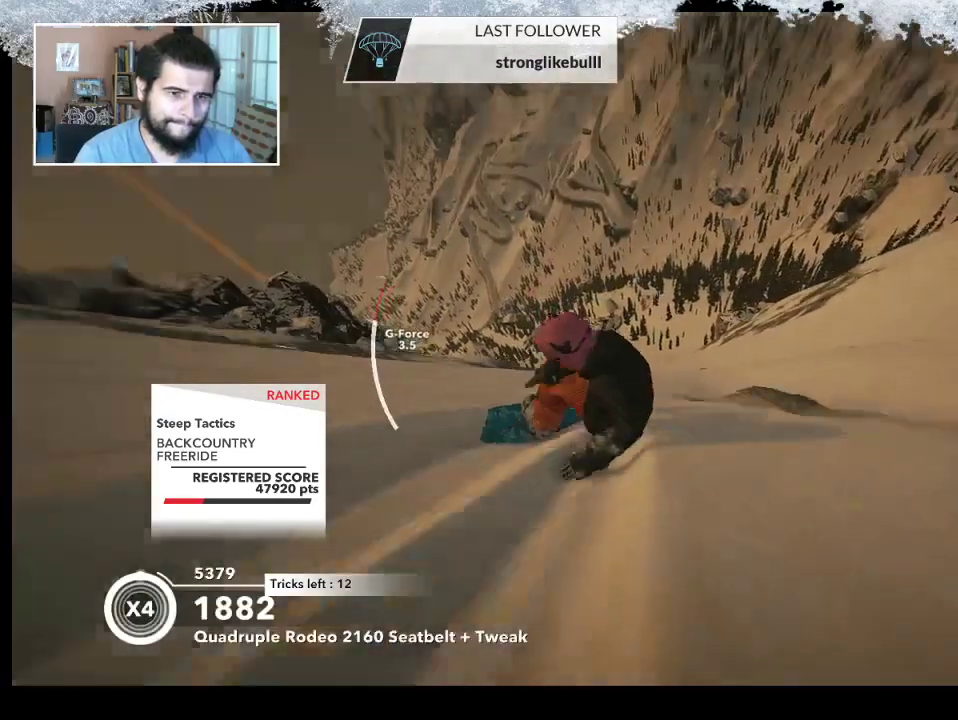
{"buttons": ["L2"], "left_stick": "down-right", "right_stick": "right", "events": [[100, "R2", "up"], [133, "left_stick", "down-right"], [167, "L2", "down"], [367, "right_stick", "right"]]}
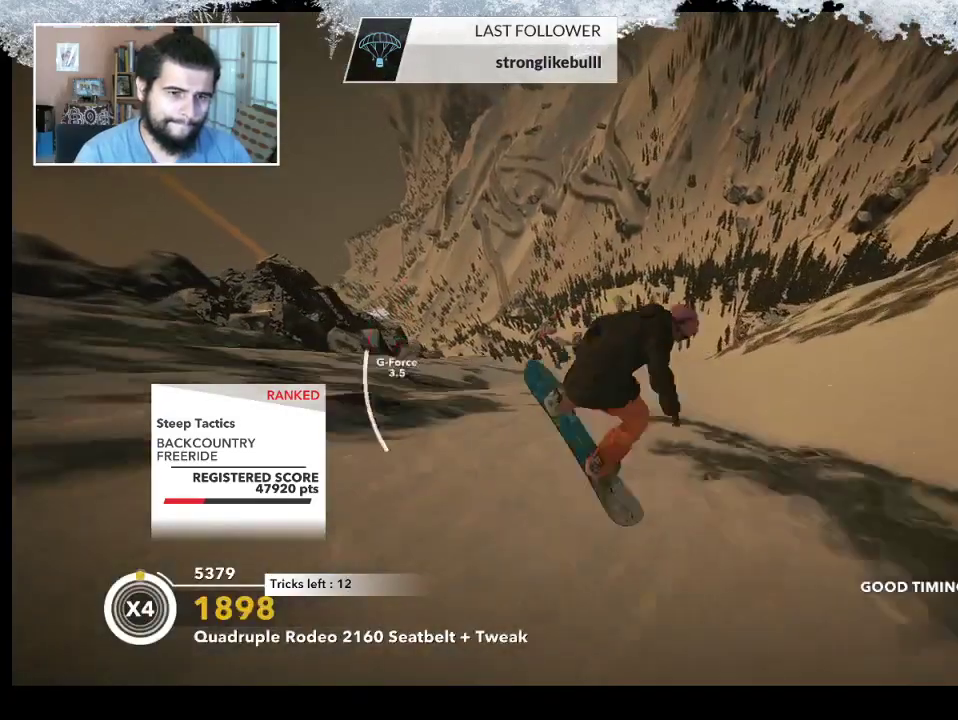
{"buttons": ["L2"], "left_stick": "center", "right_stick": "right", "events": [[133, "left_stick", "center"]]}
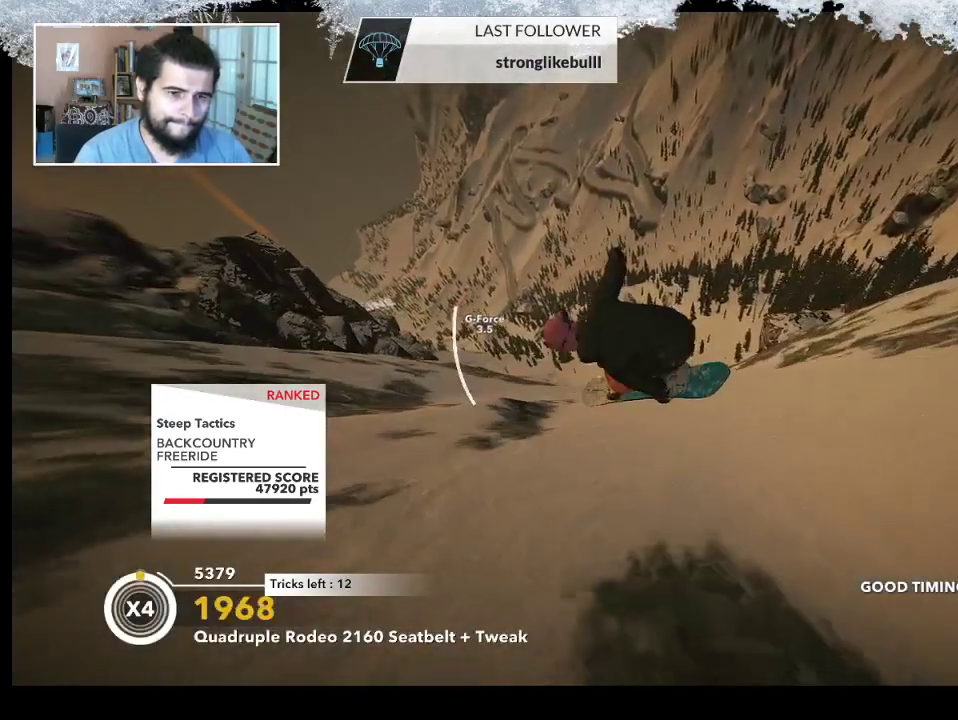
{"buttons": ["L2"], "left_stick": "center", "right_stick": "right", "events": []}
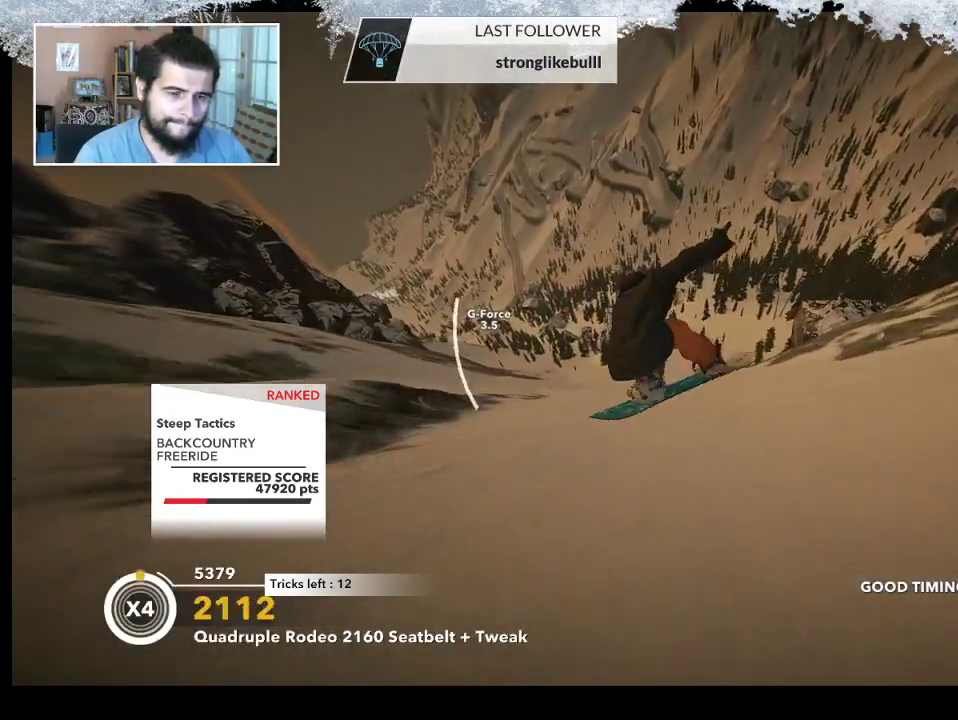
{"buttons": ["R2"], "left_stick": "center", "right_stick": "center", "events": [[167, "L2", "up"], [167, "right_stick", "center"], [433, "R2", "down"]]}
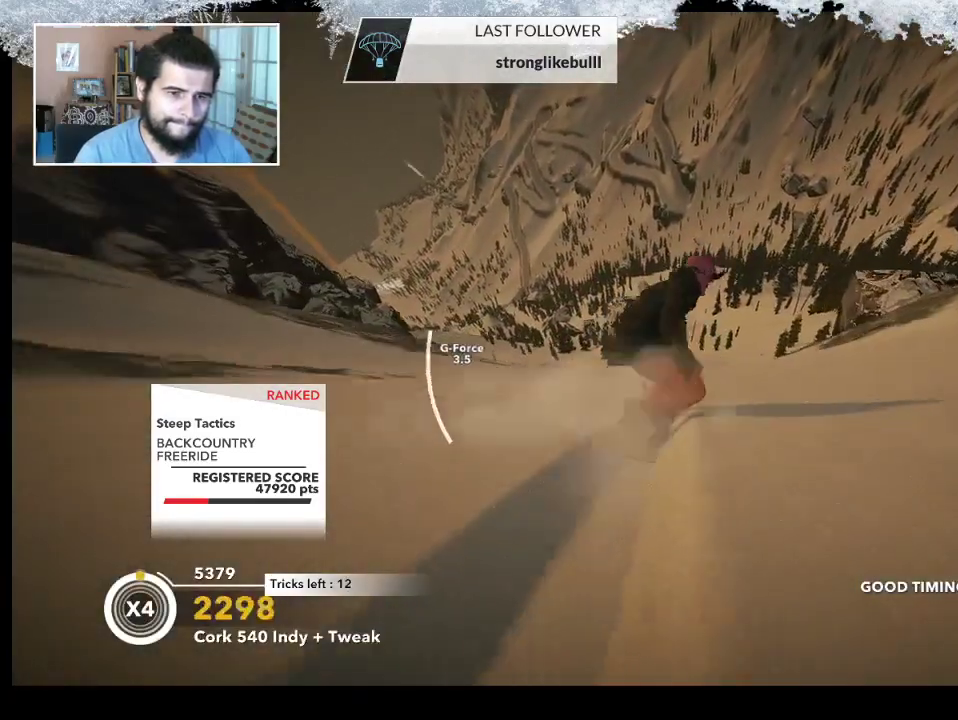
{"buttons": ["R2"], "left_stick": "down-left", "right_stick": "down-right", "events": [[200, "R2", "up"], [200, "left_stick", "down-left"], [400, "right_stick", "down-right"], [467, "R2", "down"]]}
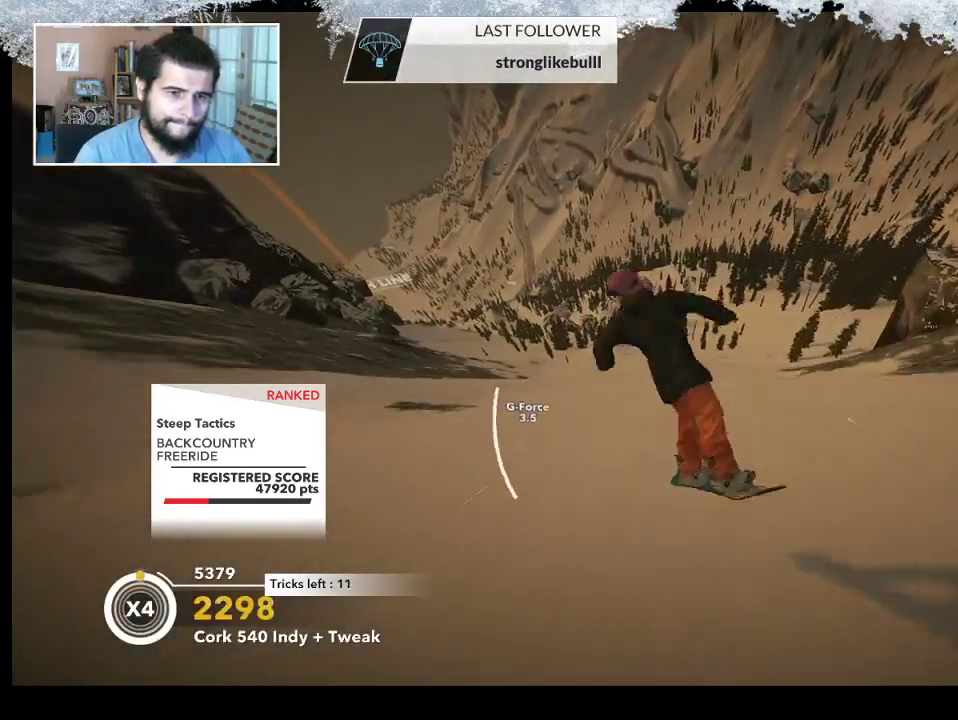
{"buttons": ["R2"], "left_stick": "center", "right_stick": "up", "events": [[133, "left_stick", "center"], [200, "right_stick", "up-right"], [300, "right_stick", "up"]]}